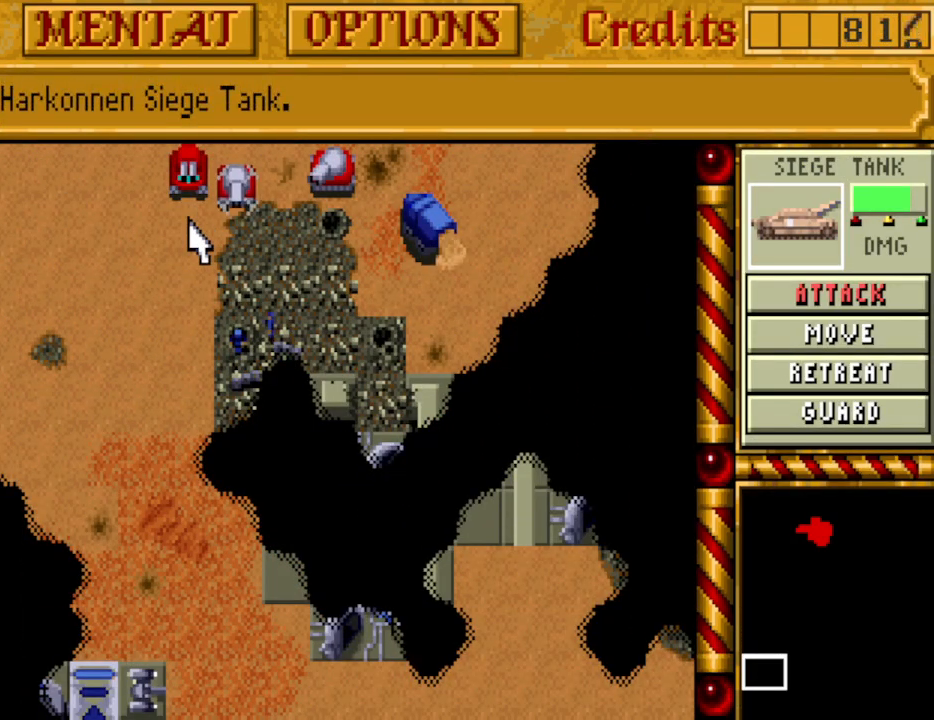
Gameplay with keyboard and mouse; each line is a JSON object with the keys held at the frame after it. "events" lists presses ("down") and releases ("up") of "a", "alt", "ctrl", "d", "down", "escape", "f1", "f10", "f11", "f12", "f2", "f3", "f4", "f5", "f6", "f7", "f8", "f9", "left", "right", "s", "shift", "space", "up" and "w" between this image and that frame as [ms after this image, input, new state], when the widget could be followed in between. No other keys are recorded. Mouse buttons are not recorded. Not read: mouse_move.
{"keys": [], "events": []}
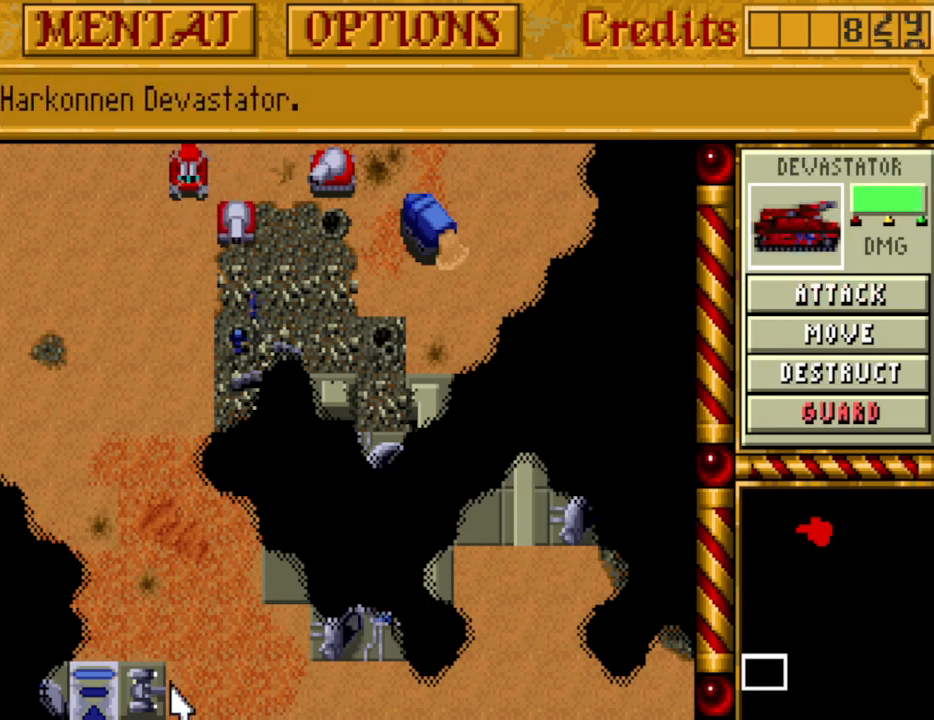
{"keys": [], "events": []}
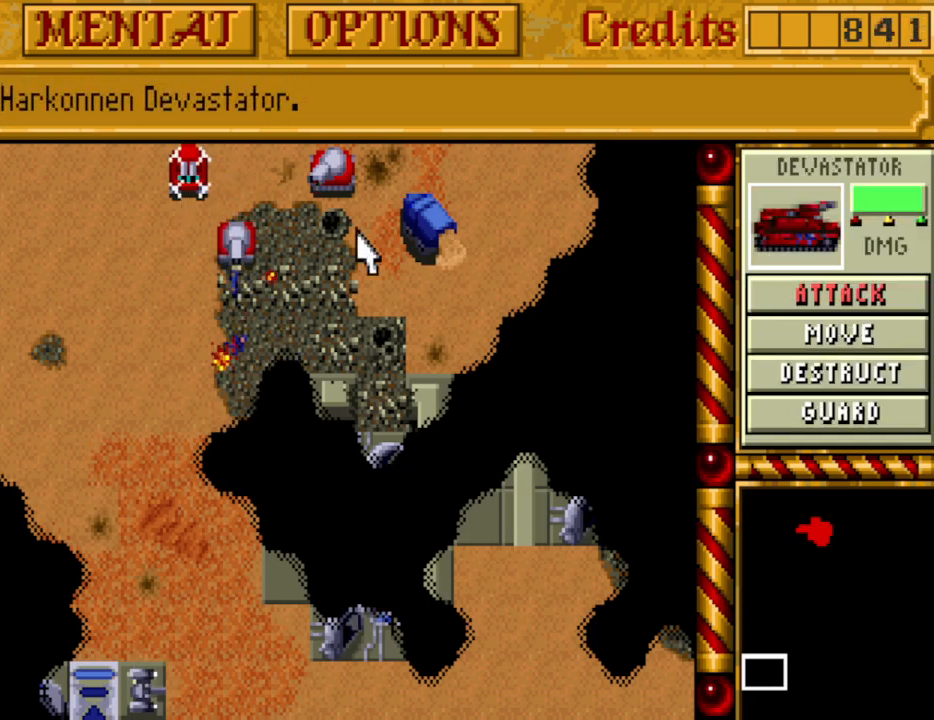
{"keys": [], "events": []}
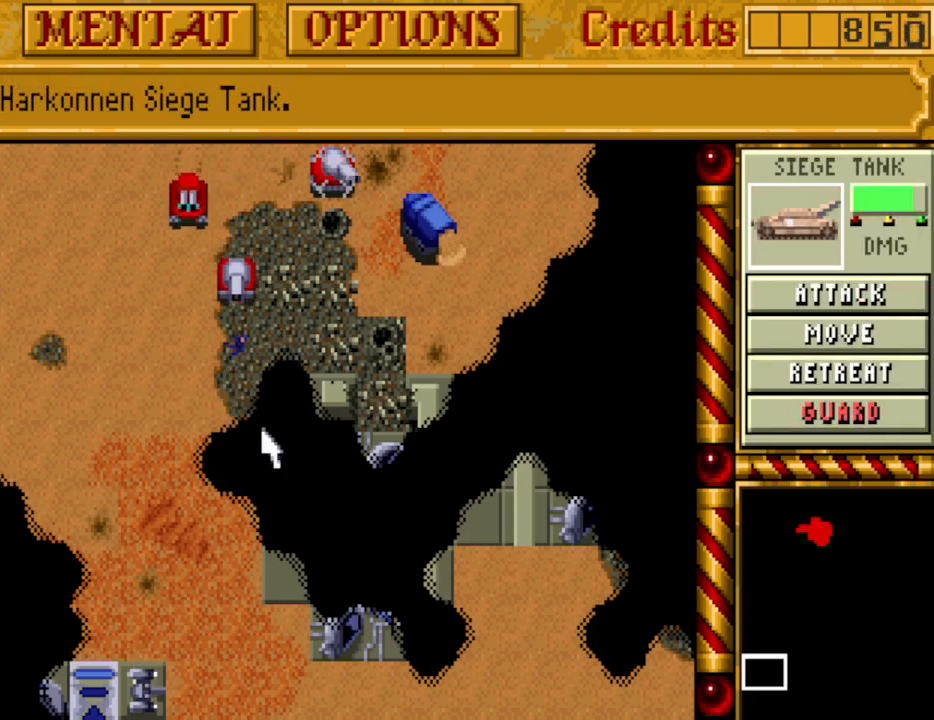
{"keys": [], "events": []}
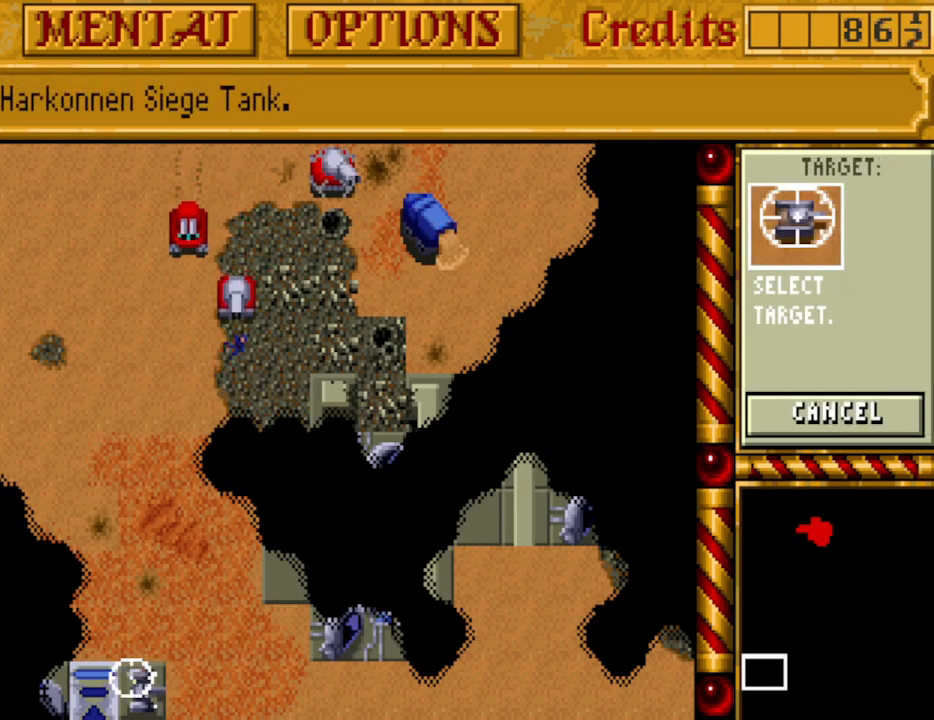
{"keys": ["up"], "events": [[300, "up", "down"], [383, "up", "up"], [483, "up", "down"]]}
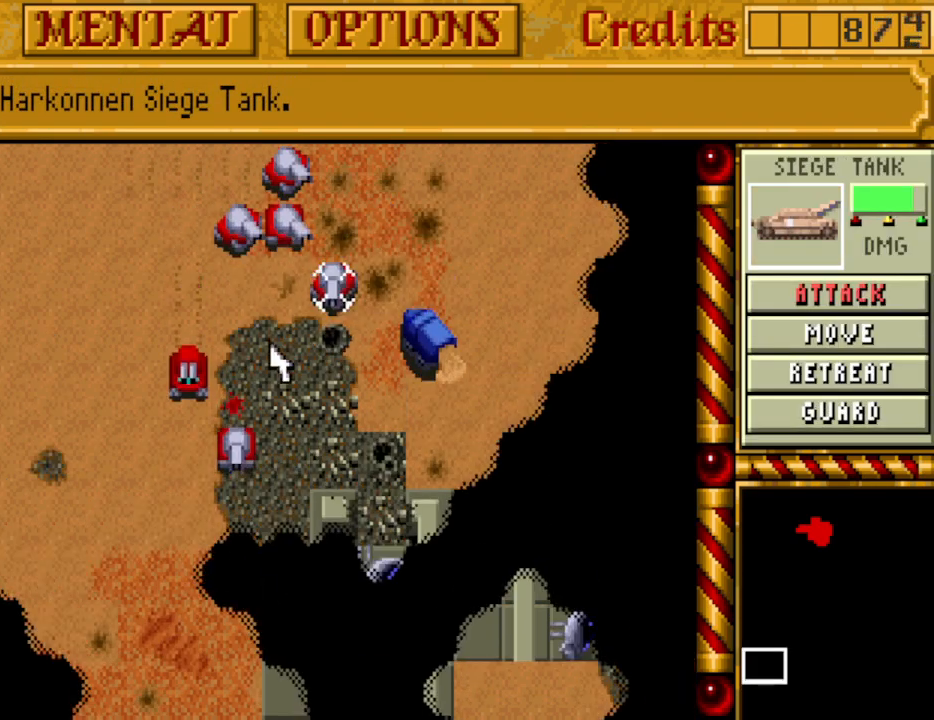
{"keys": ["down"], "events": [[33, "up", "up"], [117, "up", "down"], [167, "up", "up"], [500, "down", "down"]]}
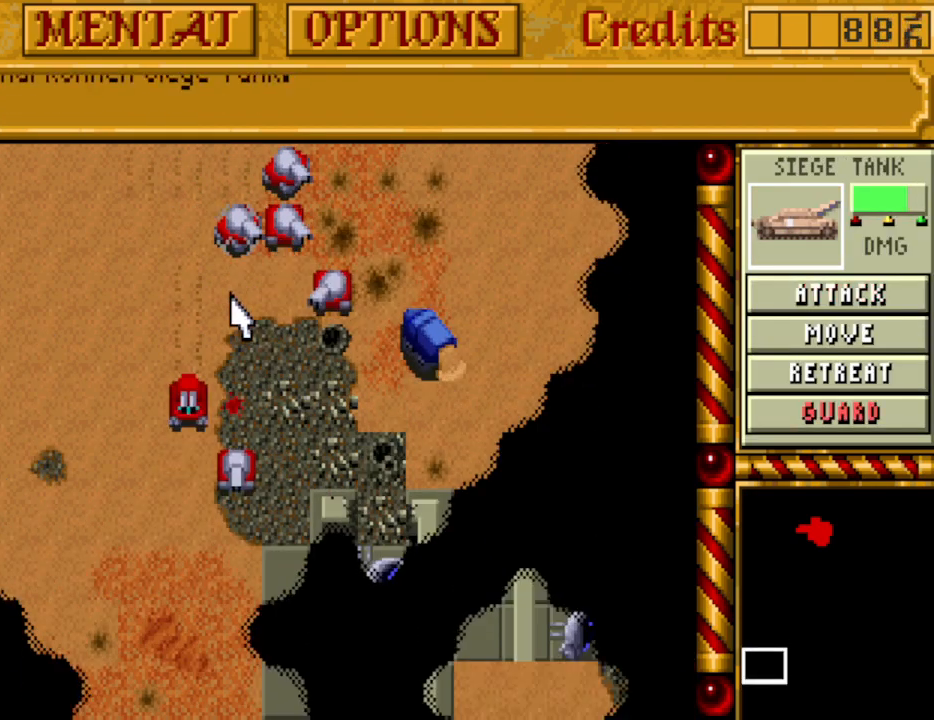
{"keys": [], "events": [[33, "down", "up"], [133, "down", "down"], [233, "down", "up"], [267, "down", "down"], [367, "down", "up"]]}
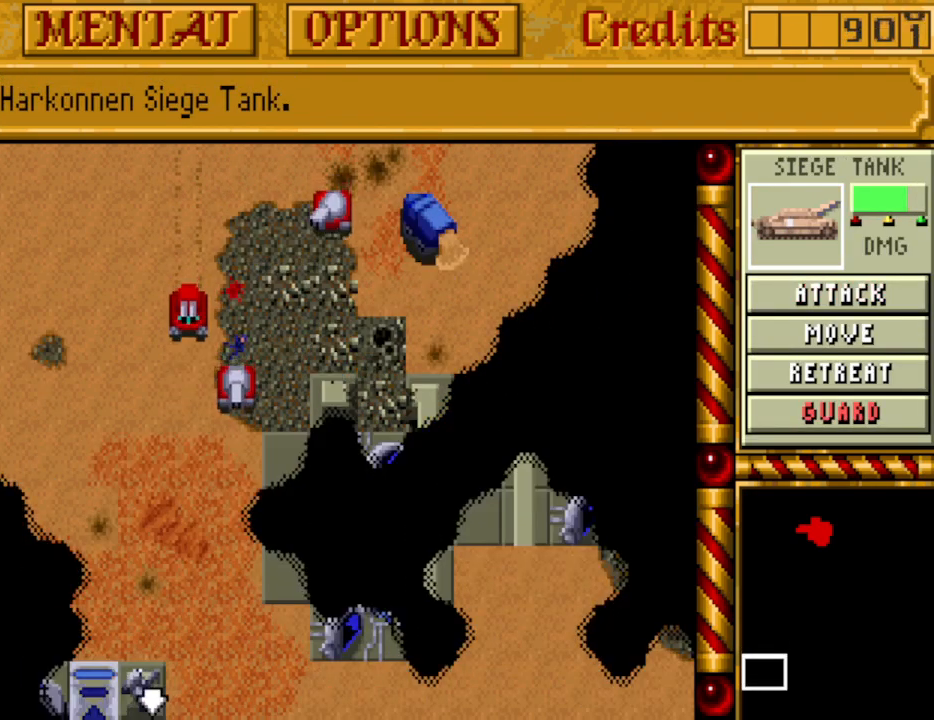
{"keys": [], "events": []}
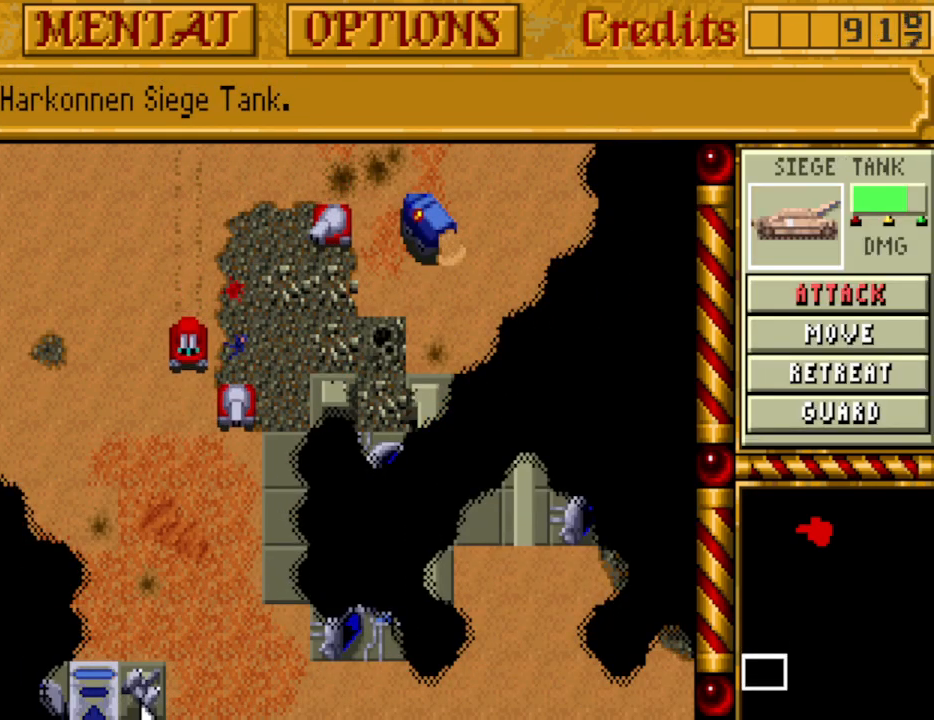
{"keys": ["up"], "events": [[117, "up", "down"], [217, "up", "up"], [250, "up", "down"], [350, "up", "up"], [450, "up", "down"]]}
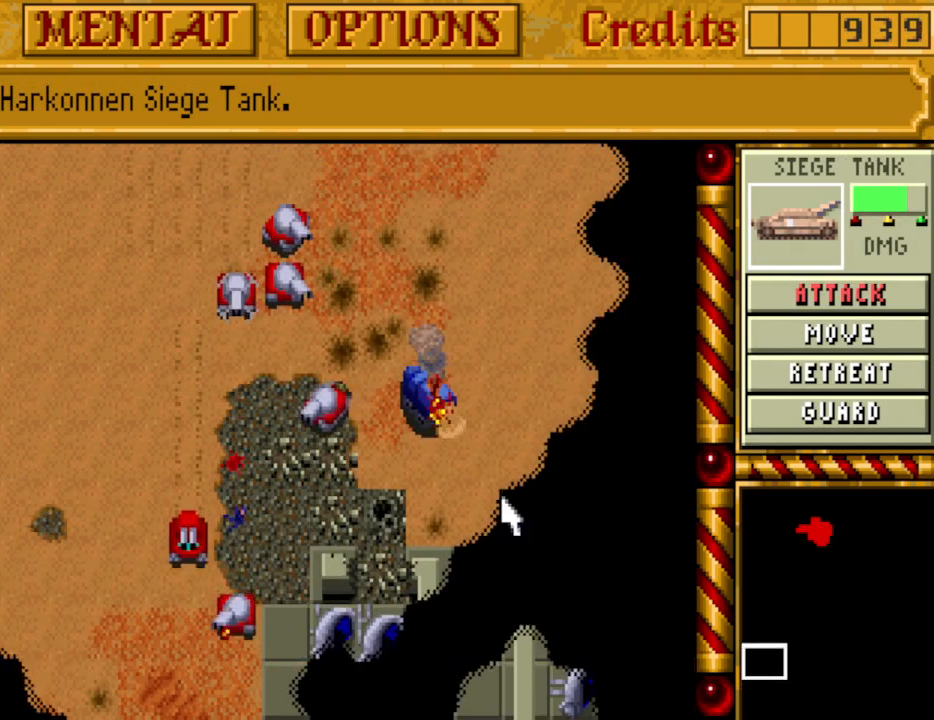
{"keys": ["up"], "events": []}
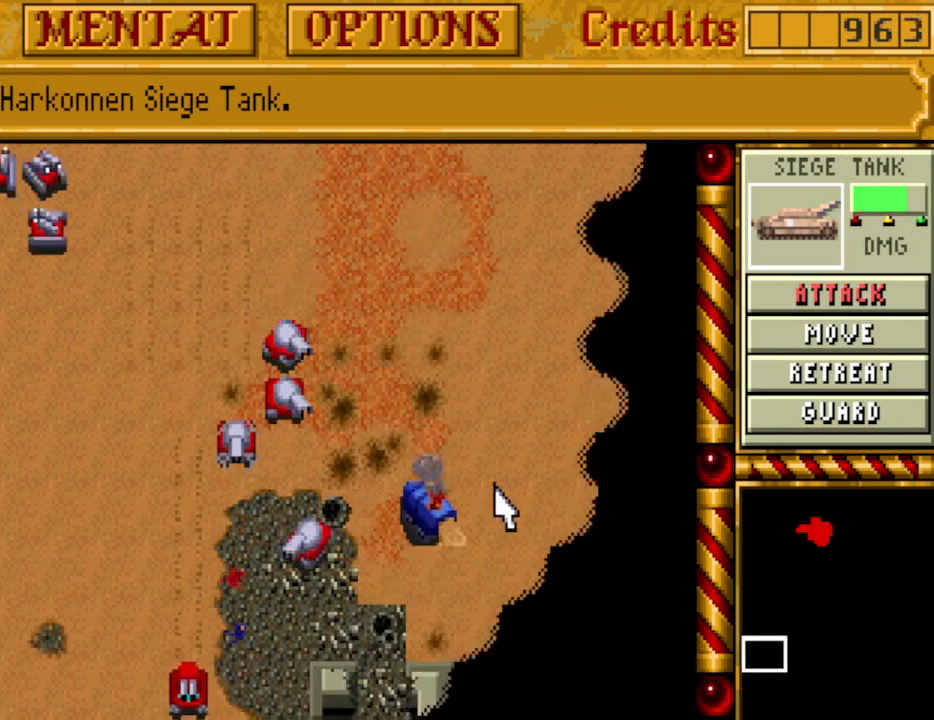
{"keys": [], "events": [[100, "up", "up"], [200, "up", "down"], [283, "up", "up"], [383, "up", "down"], [467, "up", "up"]]}
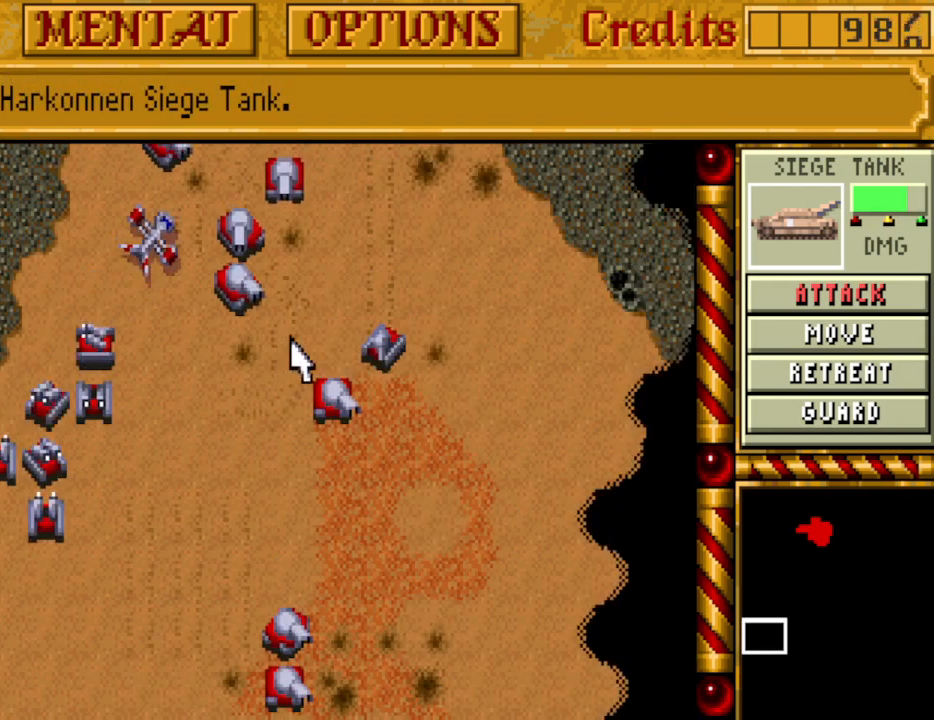
{"keys": [], "events": [[17, "up", "down"], [117, "up", "up"]]}
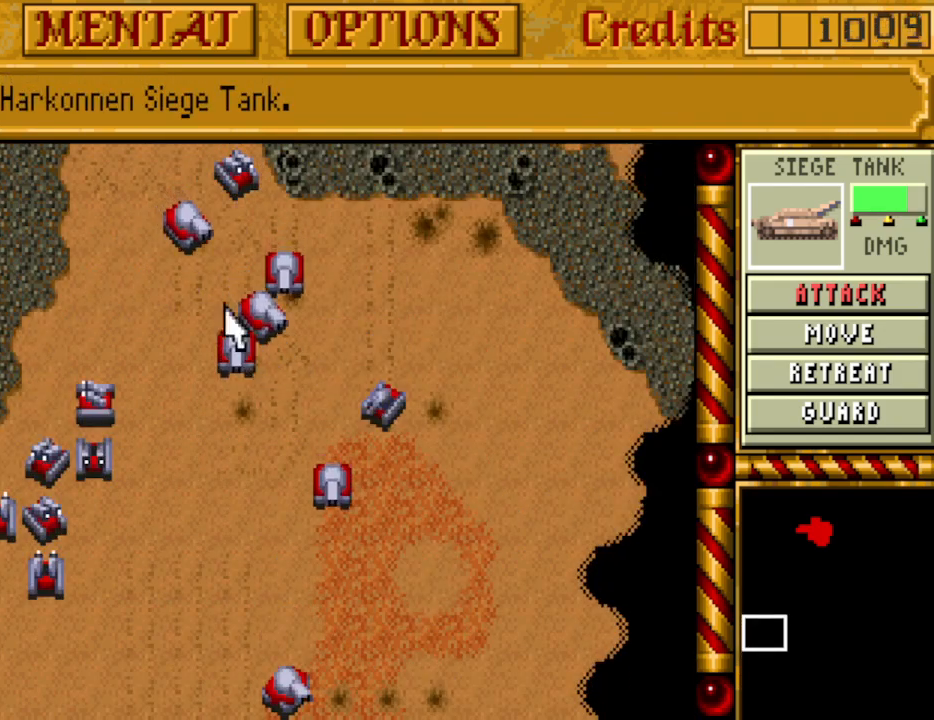
{"keys": [], "events": [[183, "up", "down"], [217, "up", "up"], [317, "up", "down"], [417, "up", "up"]]}
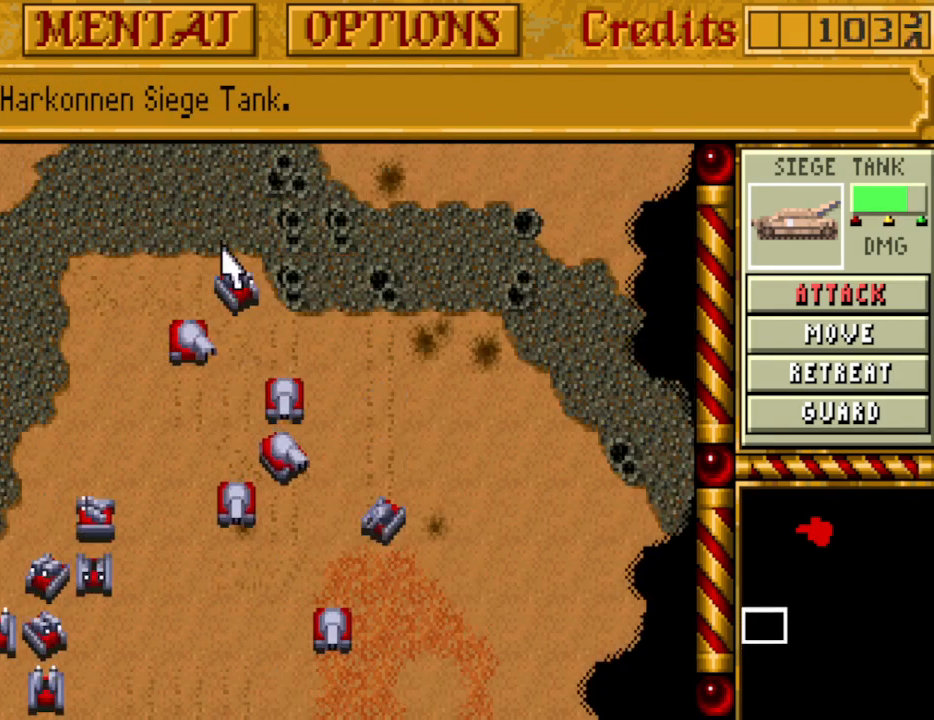
{"keys": [], "events": [[233, "down", "down"], [283, "down", "up"]]}
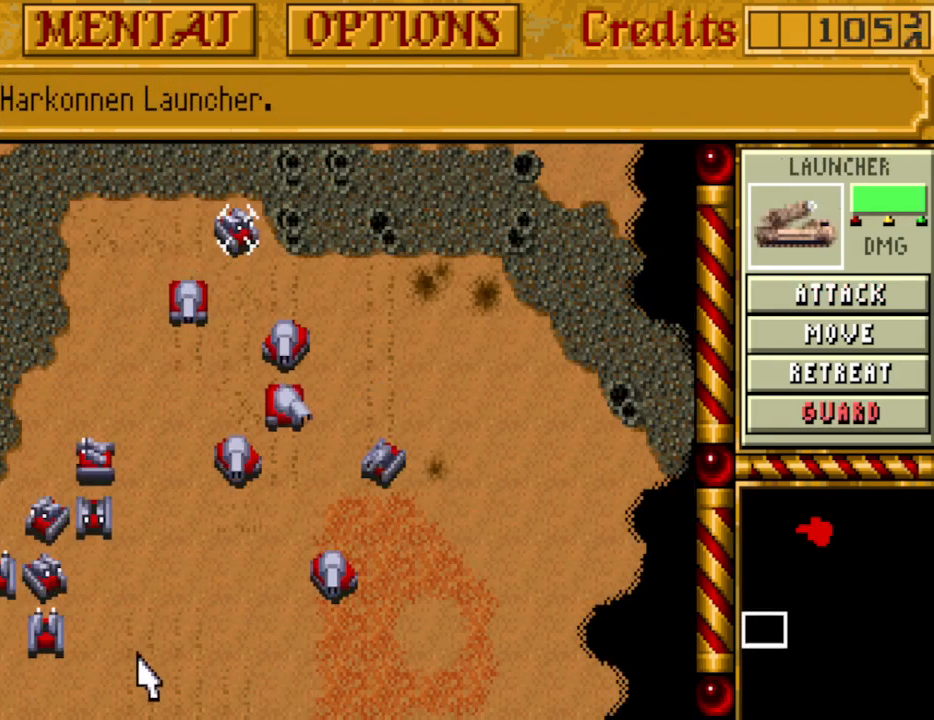
{"keys": [], "events": []}
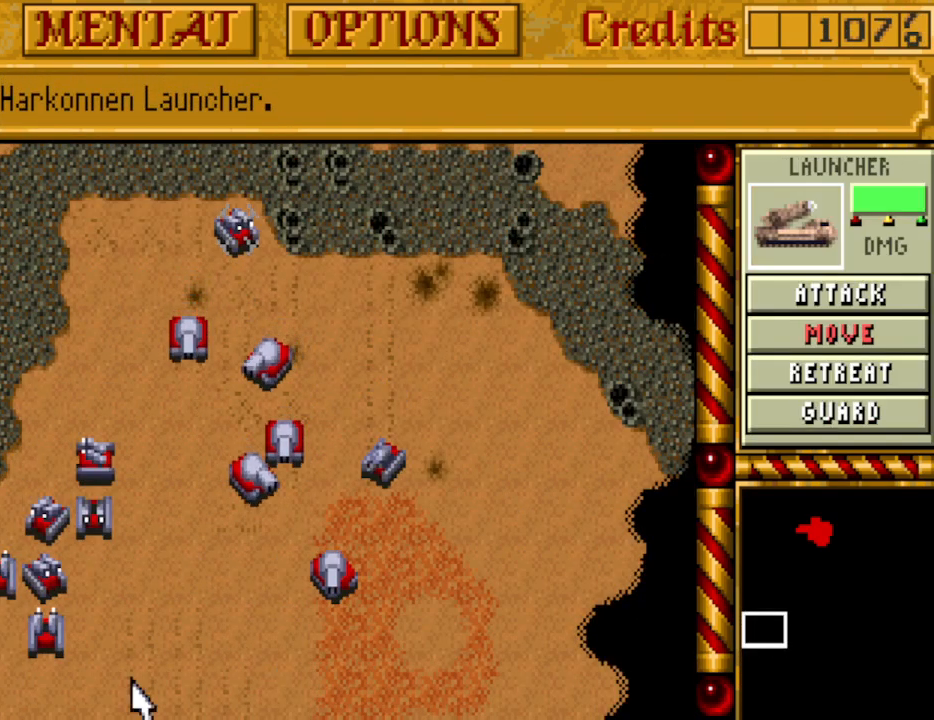
{"keys": ["up"], "events": [[500, "up", "down"]]}
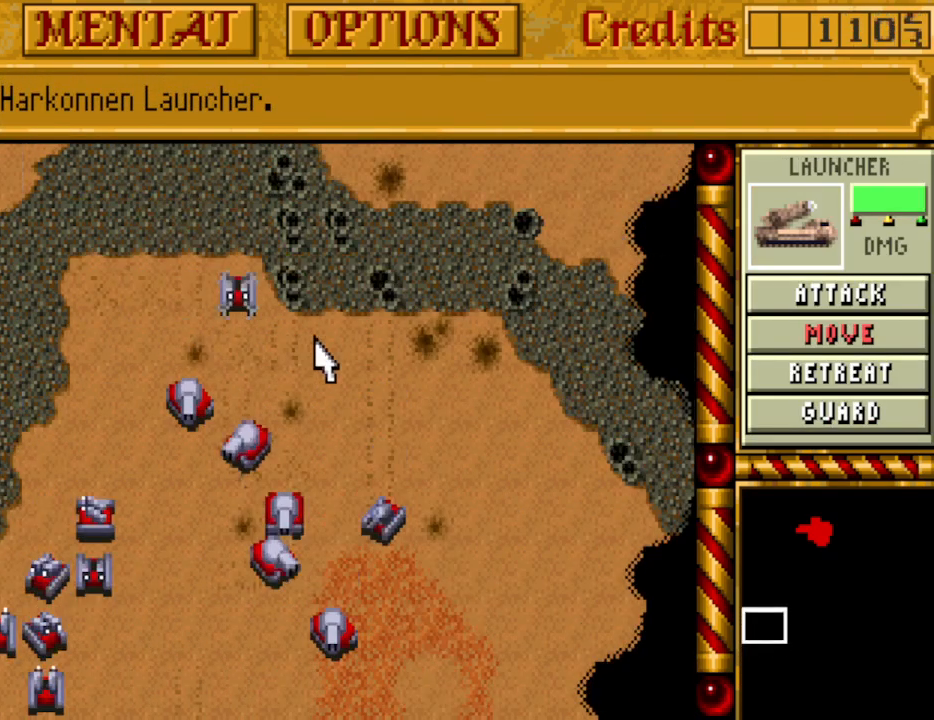
{"keys": [], "events": [[133, "up", "up"], [183, "up", "down"], [283, "up", "up"], [333, "up", "down"], [417, "up", "up"]]}
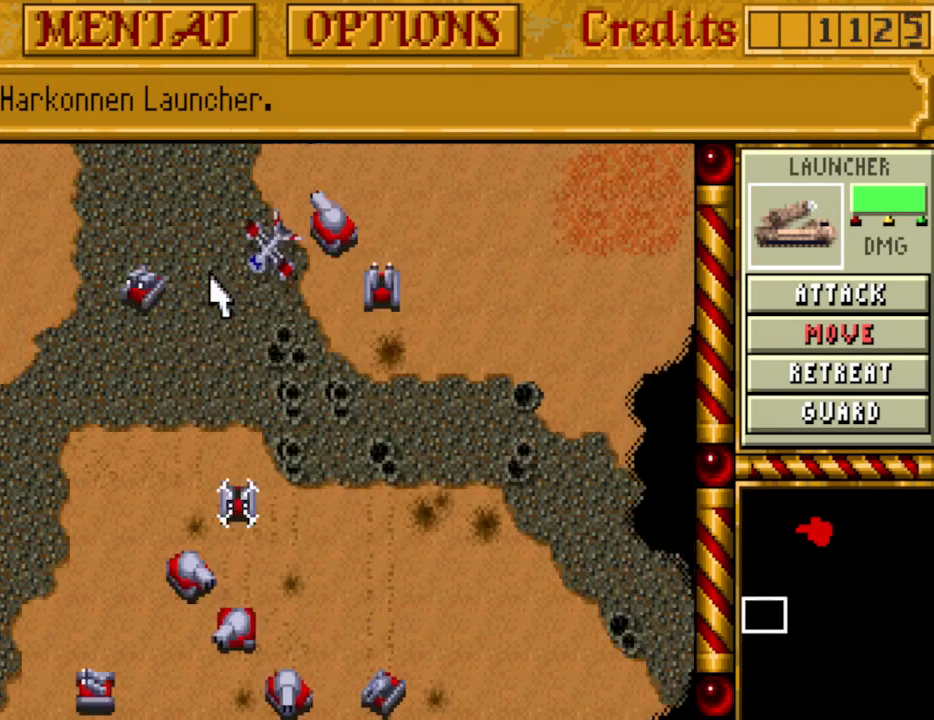
{"keys": [], "events": [[17, "up", "down"], [117, "up", "up"]]}
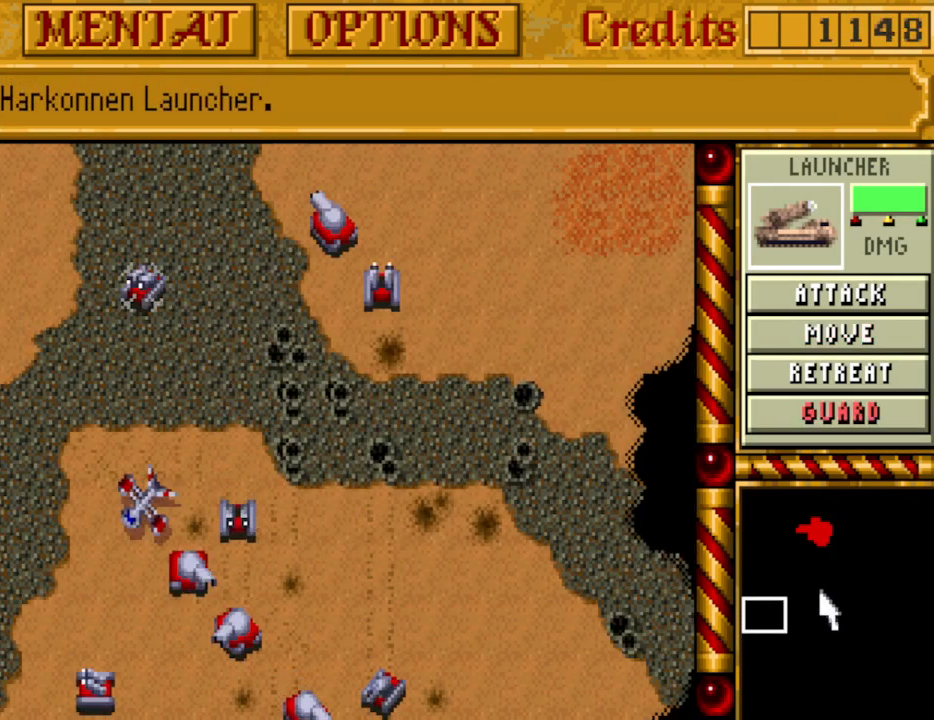
{"keys": [], "events": []}
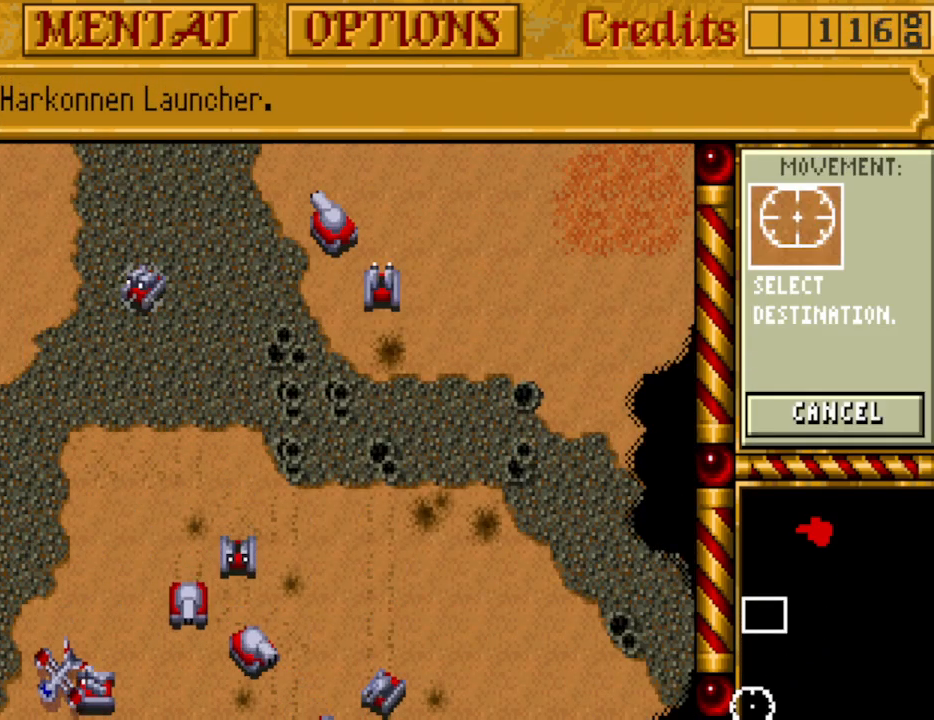
{"keys": [], "events": []}
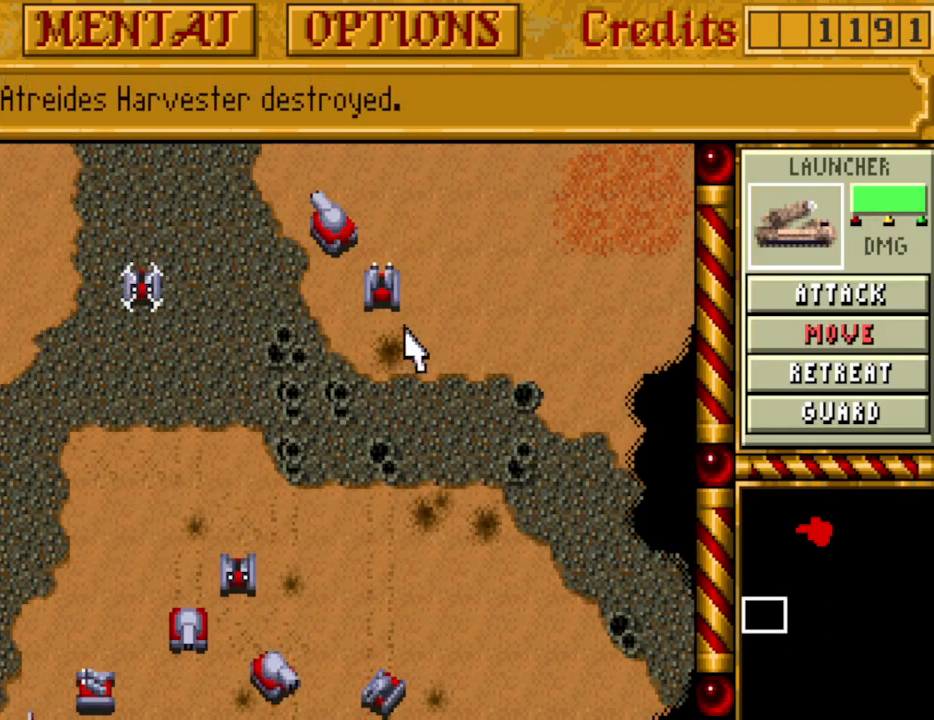
{"keys": [], "events": []}
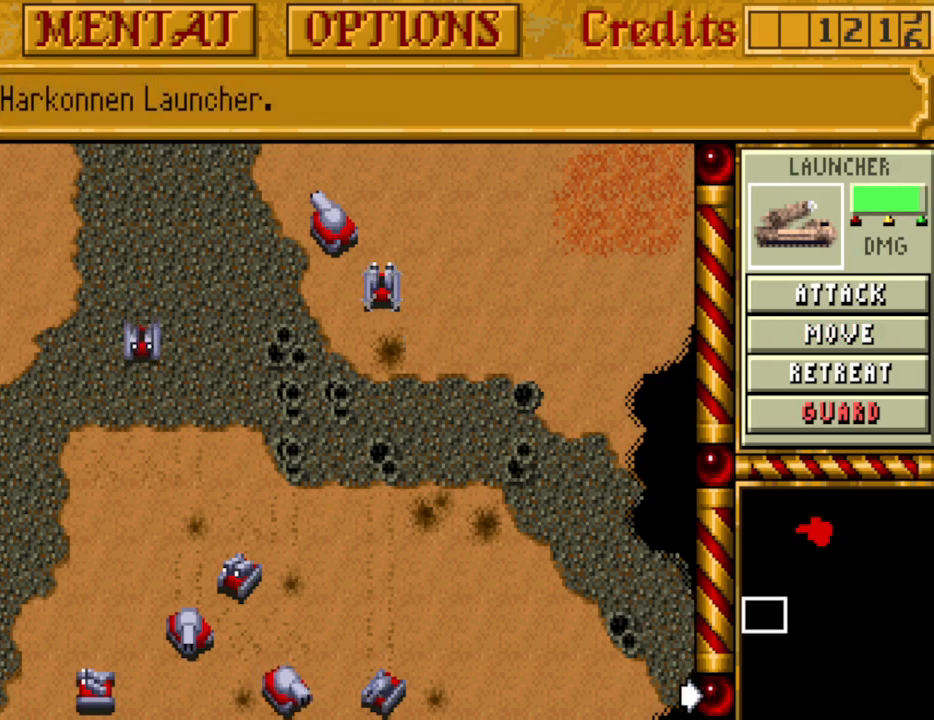
{"keys": [], "events": []}
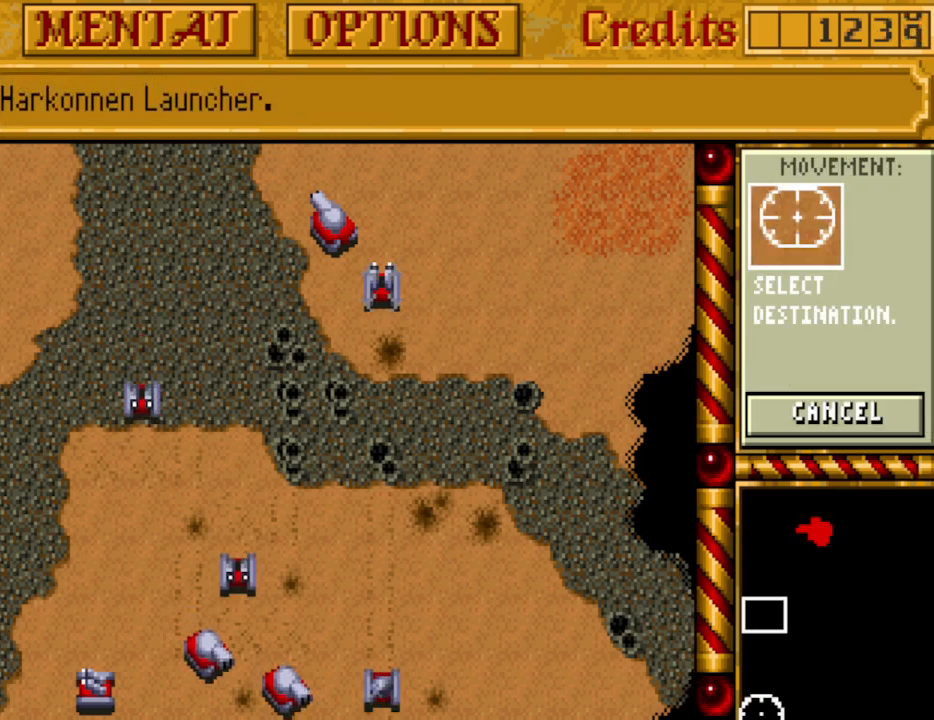
{"keys": [], "events": []}
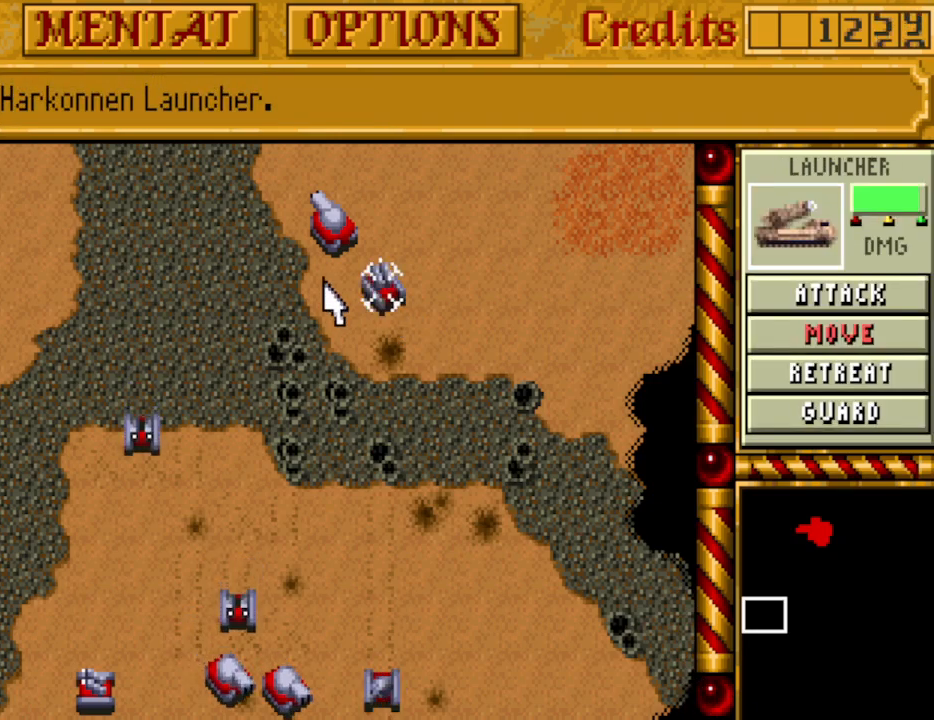
{"keys": [], "events": []}
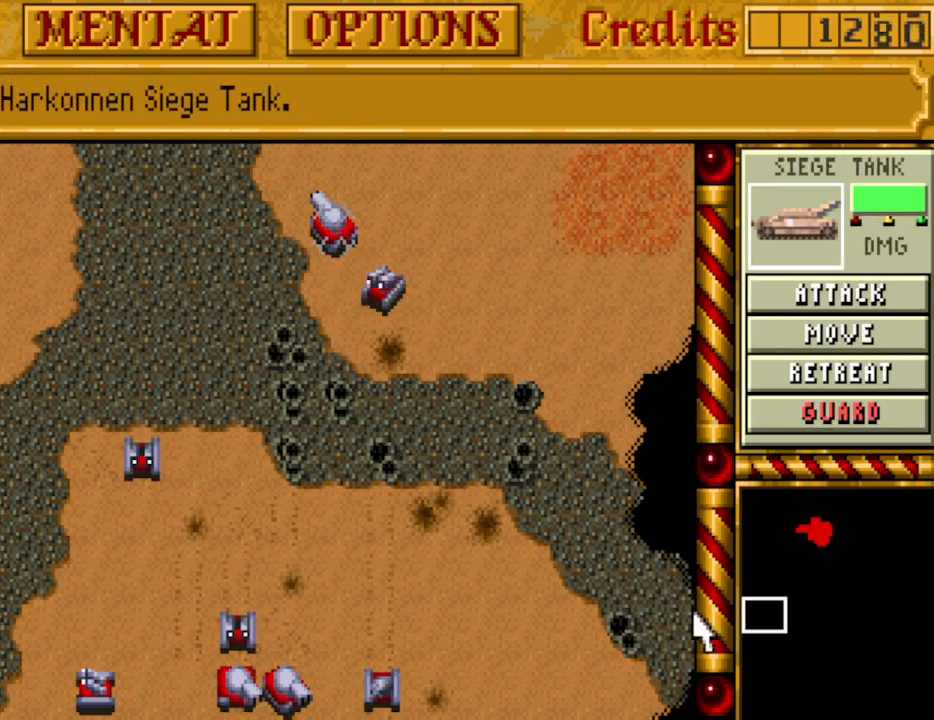
{"keys": [], "events": []}